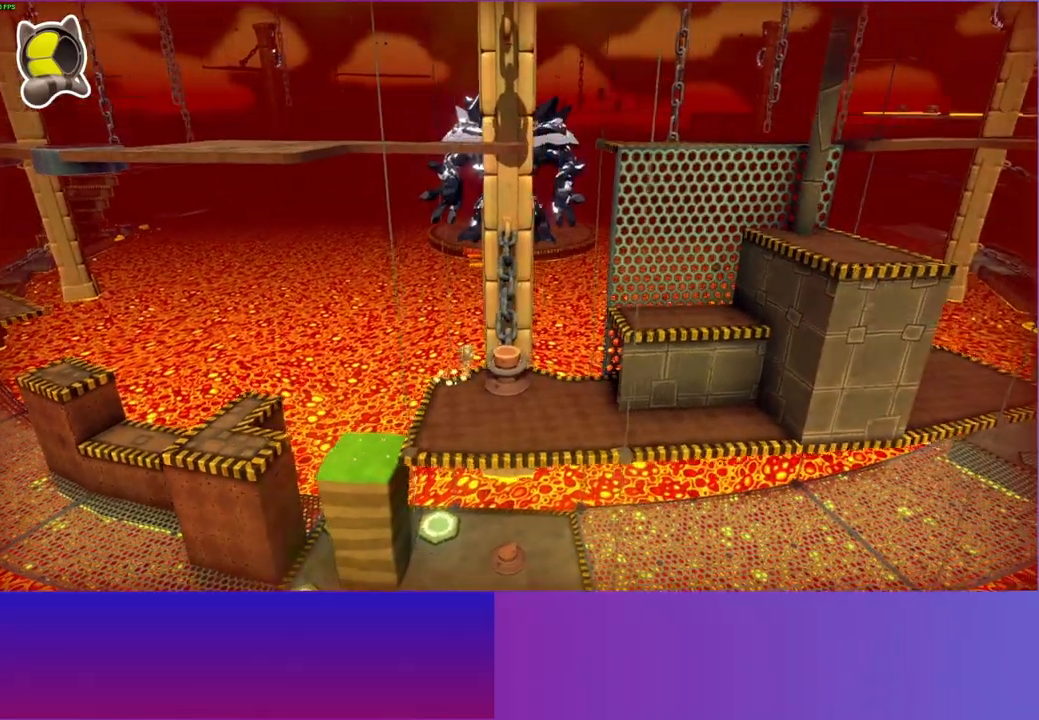
Gameplay with a controller (Xbox layout); each line is a JSON object with the inputs held at the frame after it. "events" lists button and stick changes between this image and that frame as [ms after this image, input, new state], when the widget could be followed in between. Not read: R3.
{"buttons": [], "left_stick": "down-right", "right_stick": "center", "events": [[150, "A", "down"], [167, "left_stick", "down-right"], [250, "left_stick", "down"], [367, "A", "up"], [500, "left_stick", "down-right"]]}
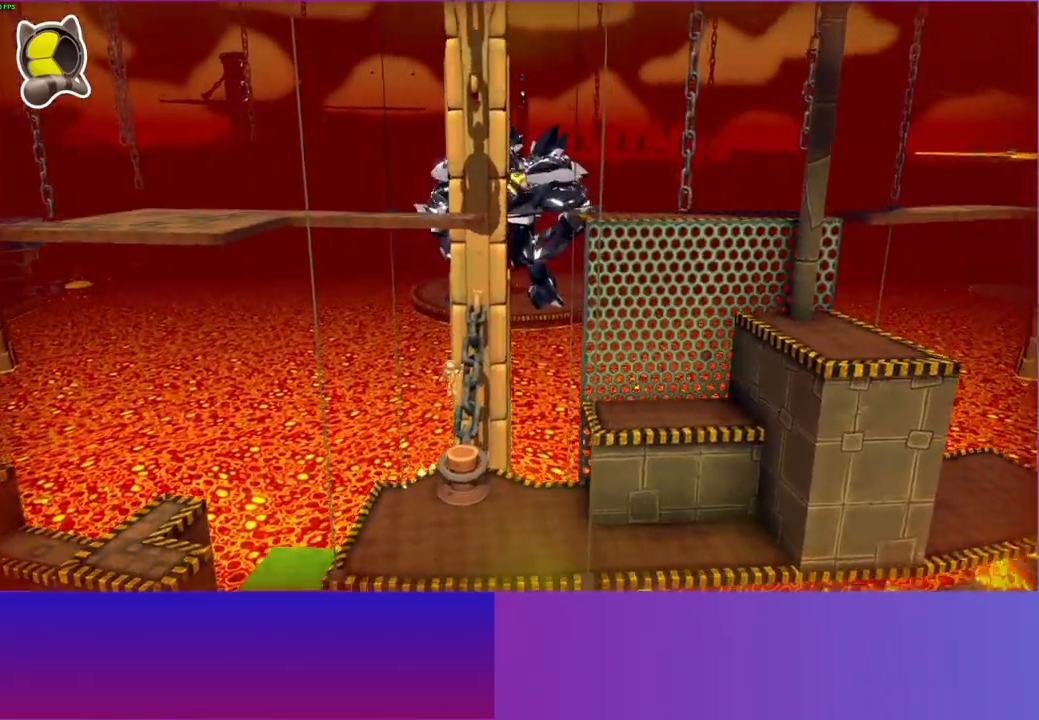
{"buttons": [], "left_stick": "down", "right_stick": "center", "events": [[50, "X", "down"], [133, "left_stick", "down-left"], [167, "X", "up"], [217, "left_stick", "center"], [483, "left_stick", "down"]]}
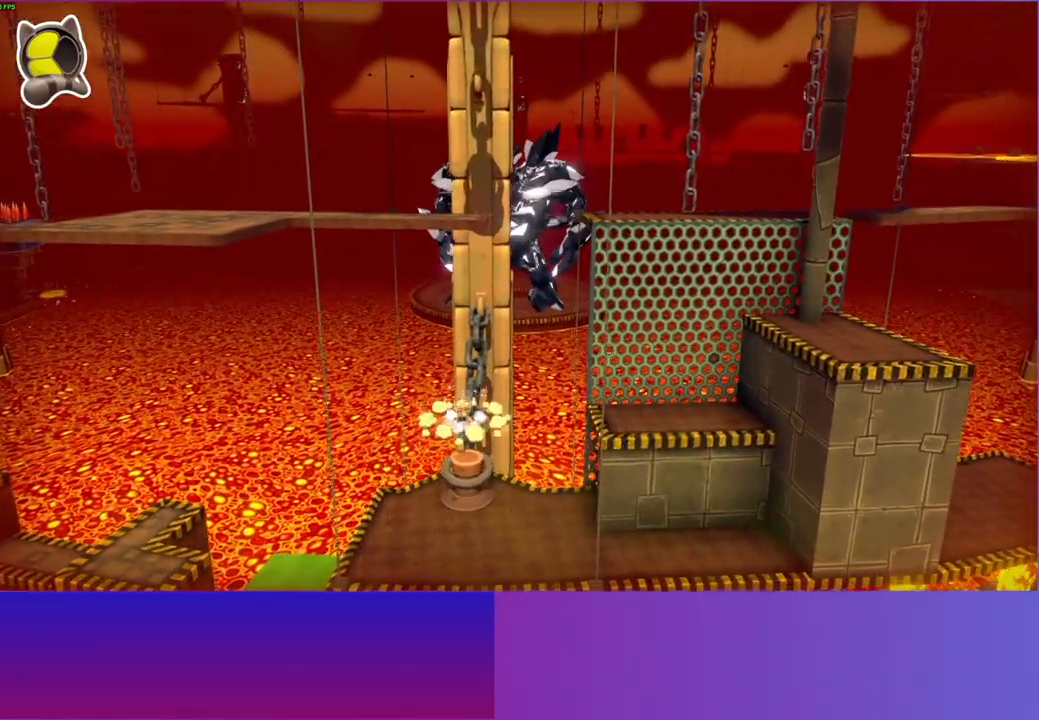
{"buttons": ["X"], "left_stick": "center", "right_stick": "center", "events": [[67, "A", "down"], [267, "A", "up"], [383, "left_stick", "center"], [417, "X", "down"]]}
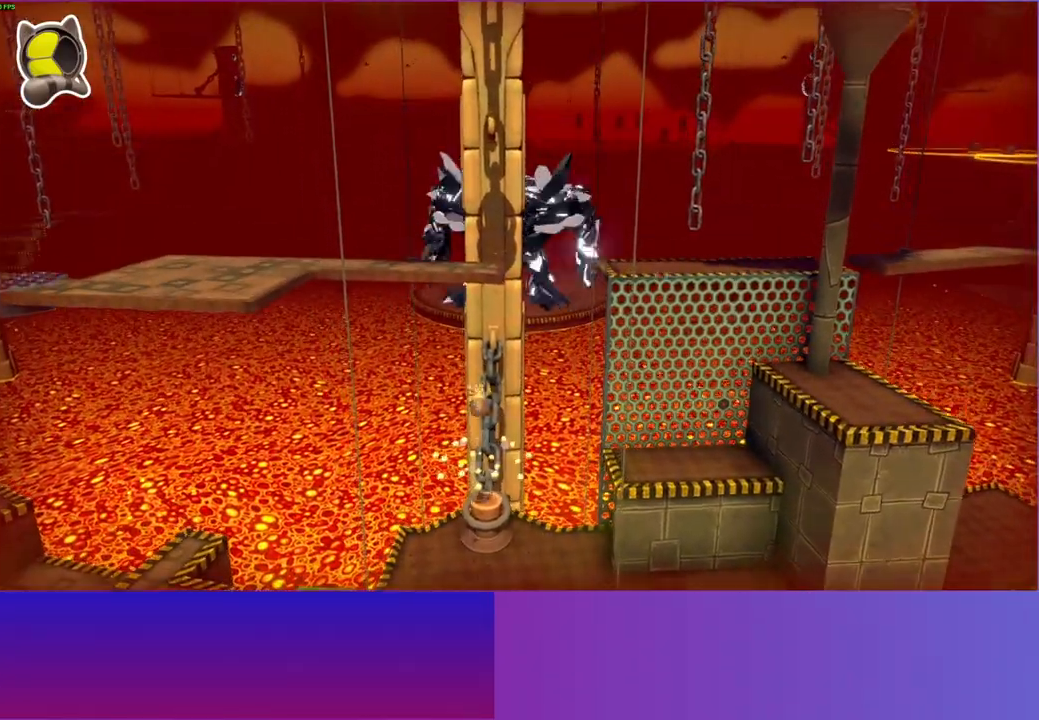
{"buttons": [], "left_stick": "center", "right_stick": "center", "events": [[50, "X", "up"], [350, "A", "down"], [467, "A", "up"]]}
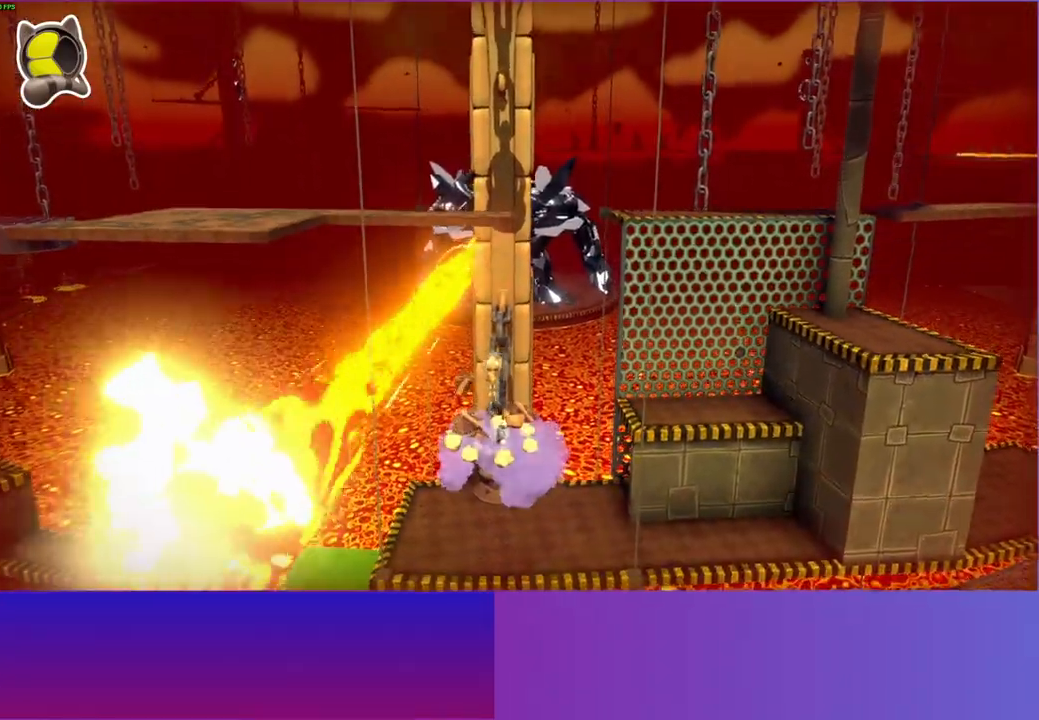
{"buttons": [], "left_stick": "down", "right_stick": "center", "events": [[83, "X", "down"], [167, "X", "up"], [200, "left_stick", "down"]]}
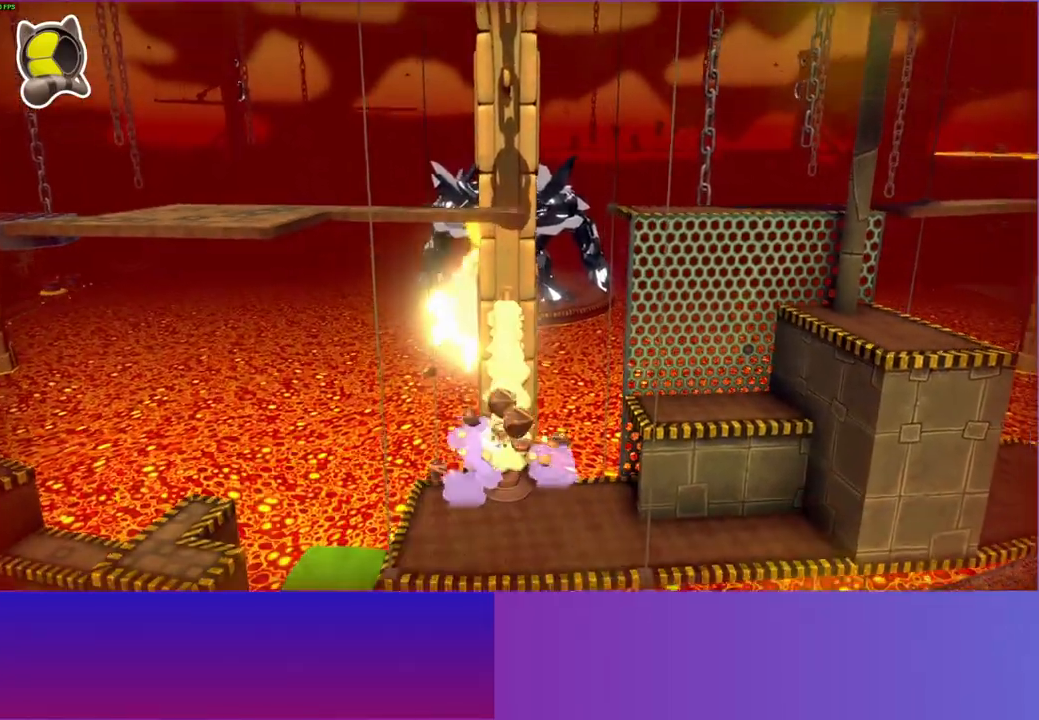
{"buttons": [], "left_stick": "right", "right_stick": "center", "events": [[17, "A", "down"], [133, "left_stick", "down-right"], [183, "A", "up"], [450, "left_stick", "right"]]}
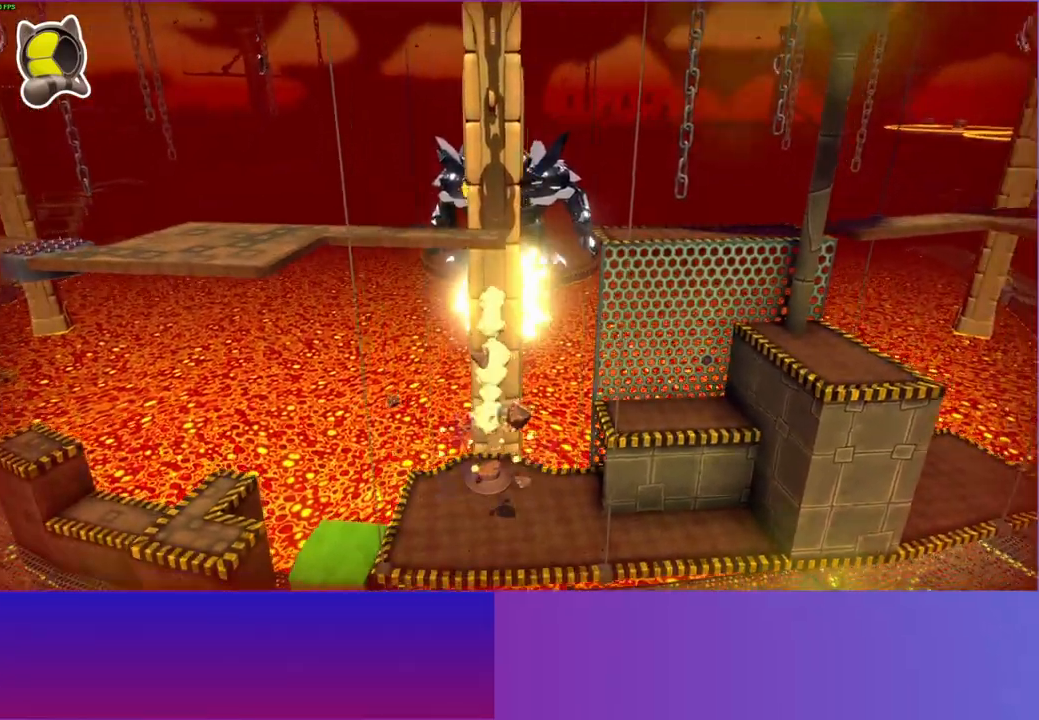
{"buttons": [], "left_stick": "right", "right_stick": "center", "events": []}
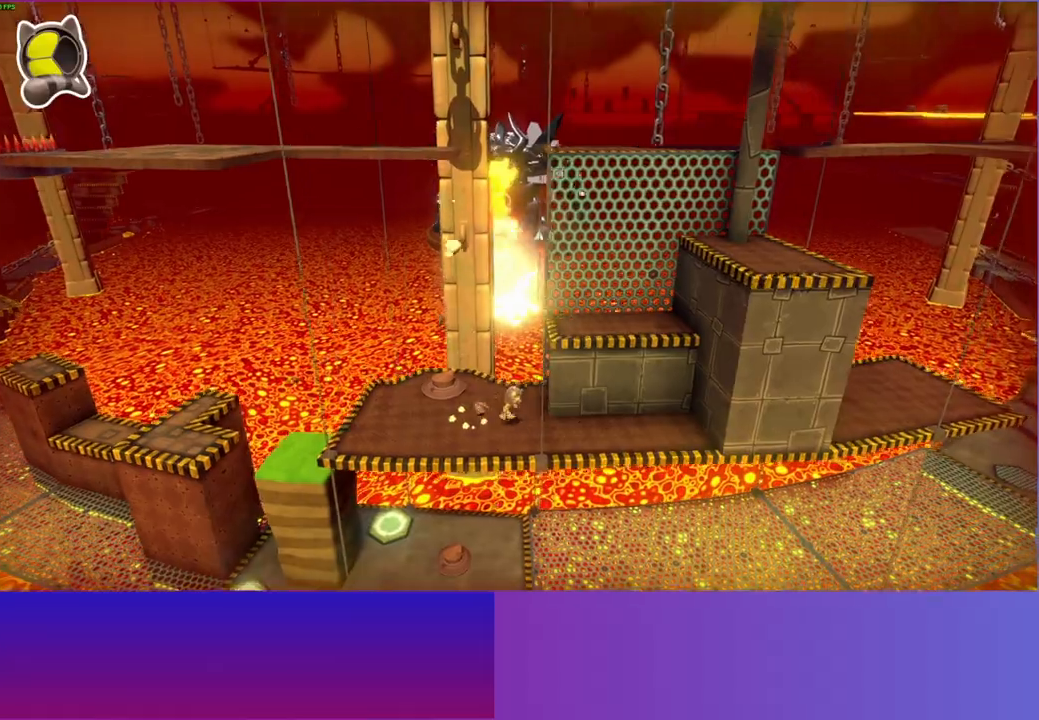
{"buttons": [], "left_stick": "right", "right_stick": "center", "events": [[167, "A", "down"], [450, "A", "up"]]}
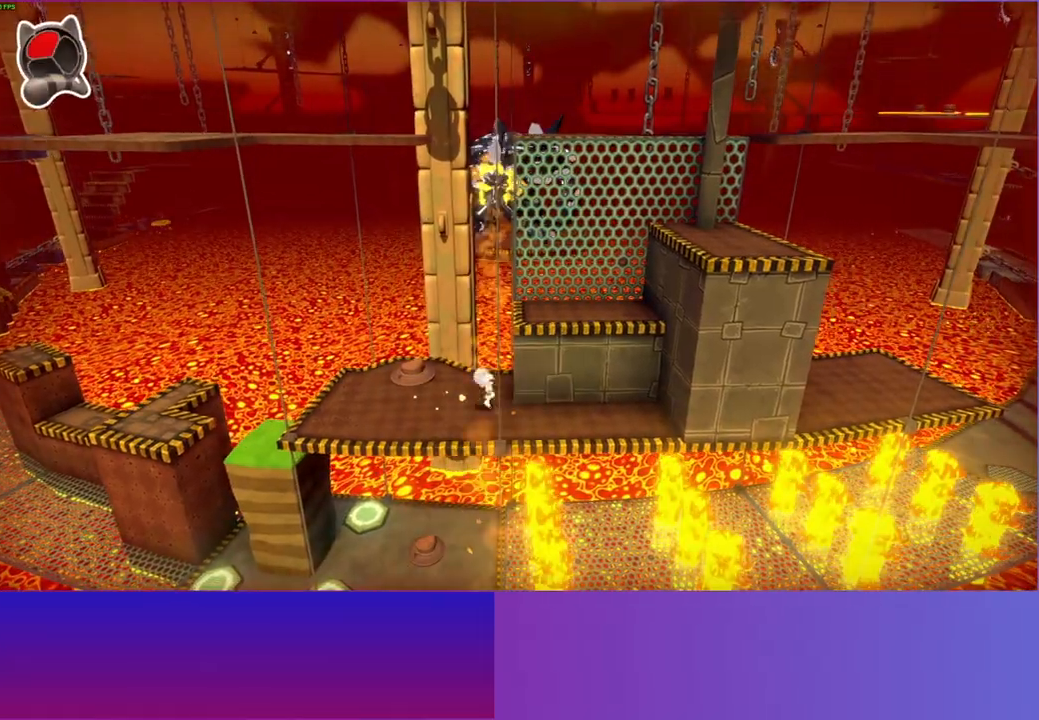
{"buttons": ["A"], "left_stick": "right", "right_stick": "center", "events": [[167, "A", "down"], [217, "left_stick", "up-right"], [467, "left_stick", "right"]]}
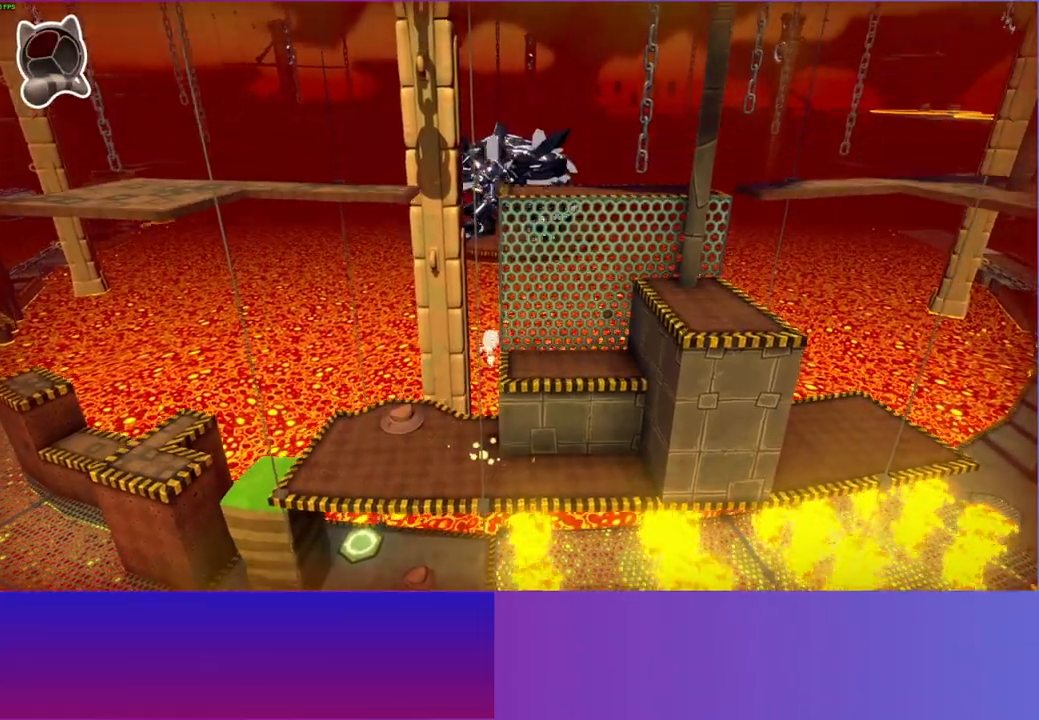
{"buttons": [], "left_stick": "right", "right_stick": "center", "events": [[50, "A", "up"], [317, "left_stick", "up-right"], [417, "left_stick", "right"]]}
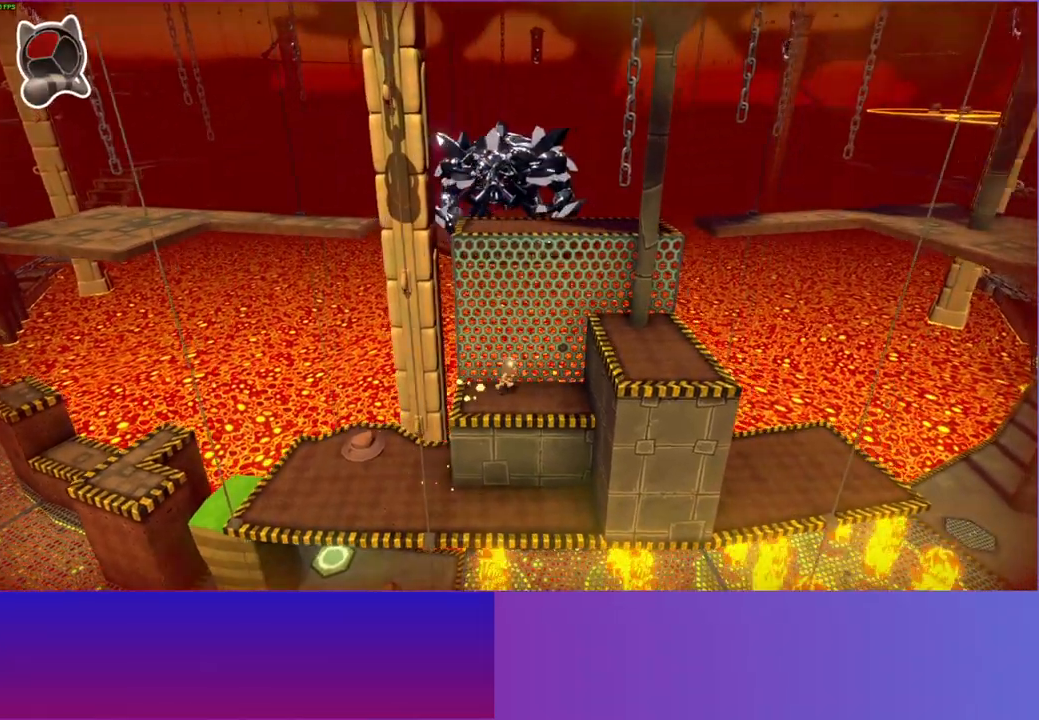
{"buttons": [], "left_stick": "up", "right_stick": "center", "events": [[17, "A", "down"], [500, "A", "up"], [500, "left_stick", "up"]]}
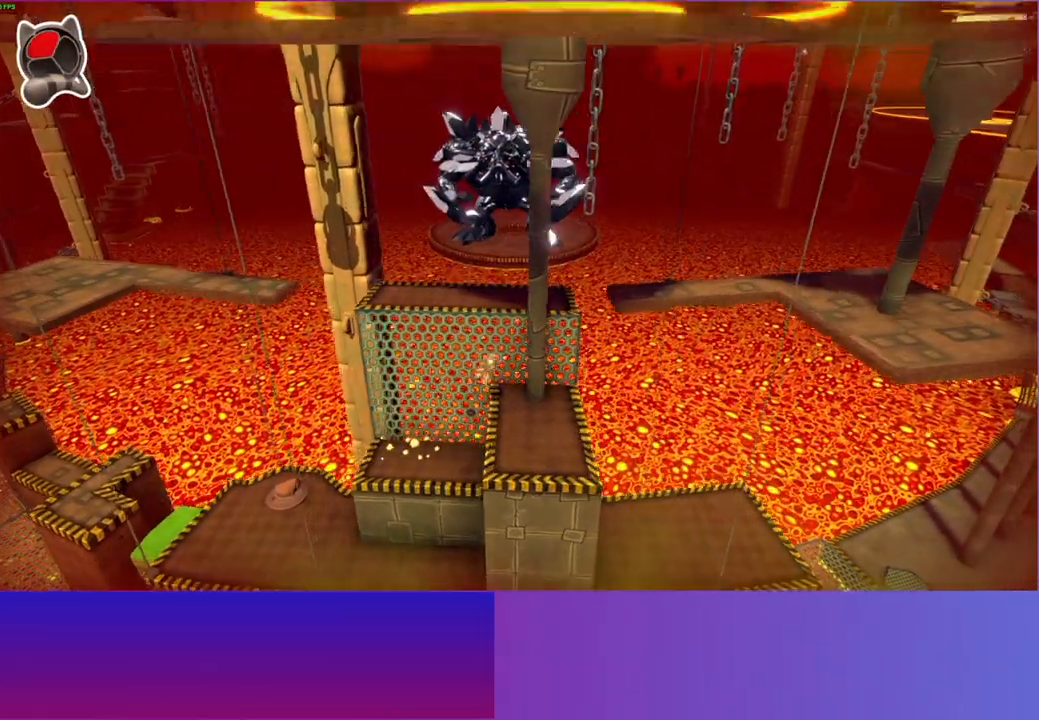
{"buttons": ["A"], "left_stick": "up-left", "right_stick": "center", "events": [[100, "left_stick", "up-left"], [150, "A", "down"]]}
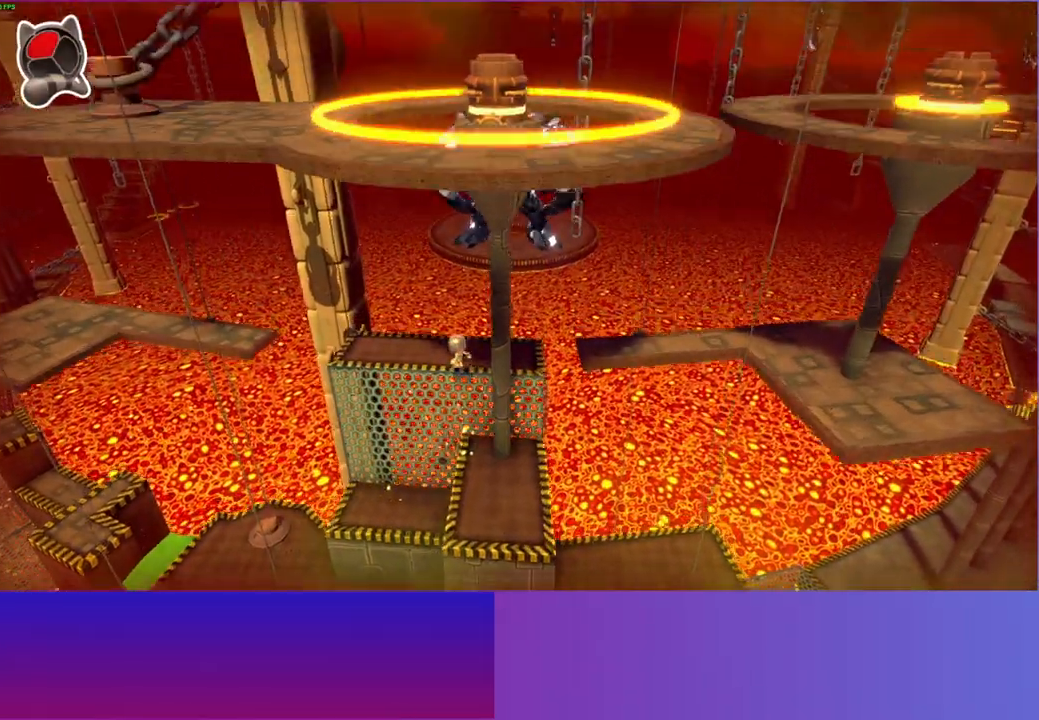
{"buttons": [], "left_stick": "left", "right_stick": "center", "events": [[83, "left_stick", "left"], [100, "A", "up"]]}
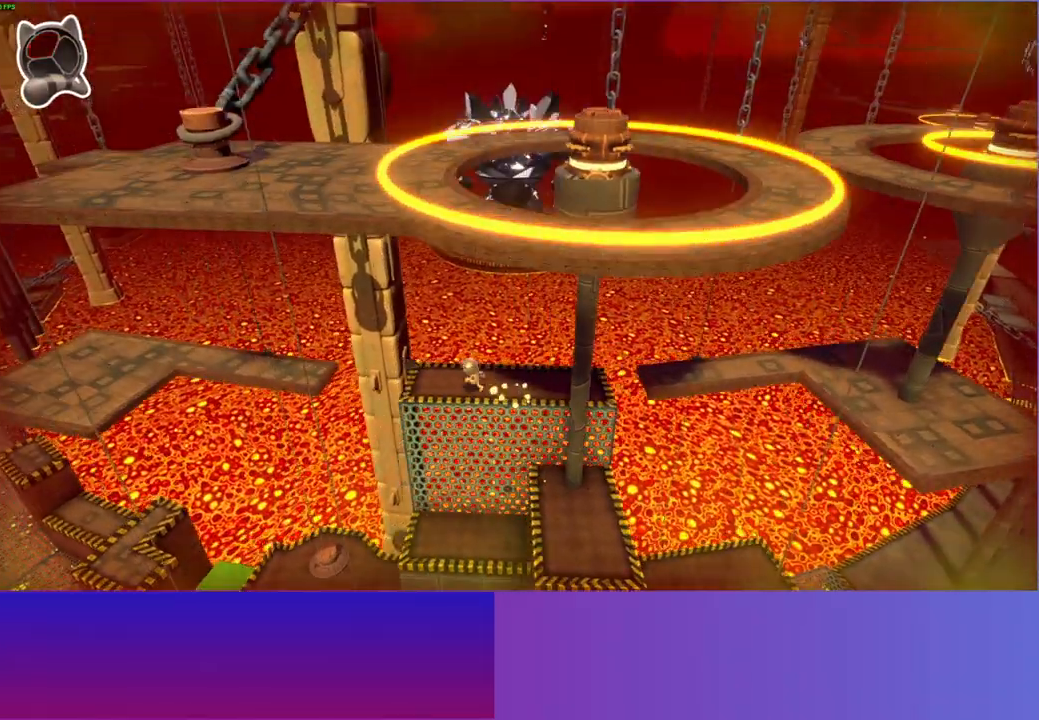
{"buttons": [], "left_stick": "left", "right_stick": "center", "events": []}
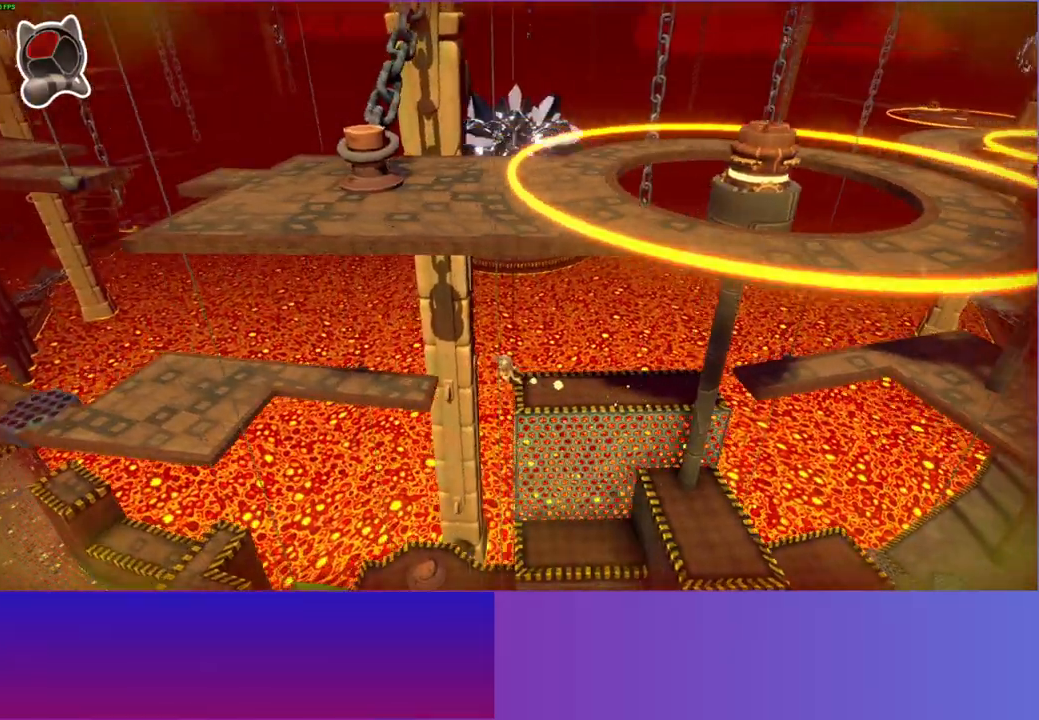
{"buttons": [], "left_stick": "left", "right_stick": "center", "events": [[167, "A", "down"], [383, "A", "up"]]}
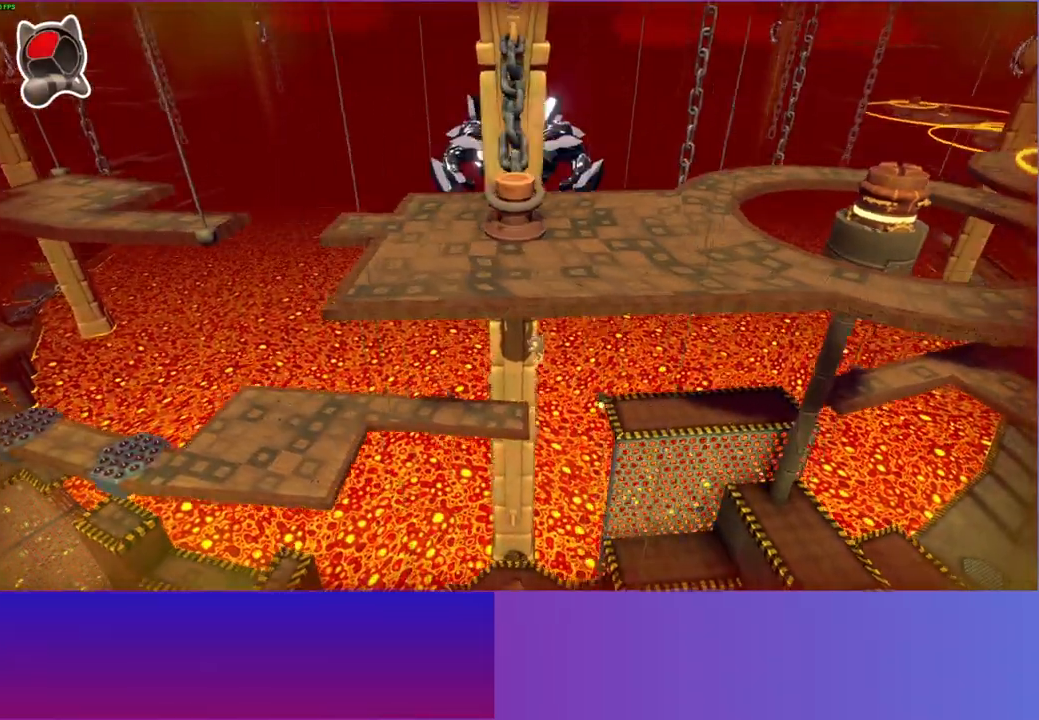
{"buttons": [], "left_stick": "left", "right_stick": "center", "events": [[100, "Y", "down"], [200, "Y", "up"]]}
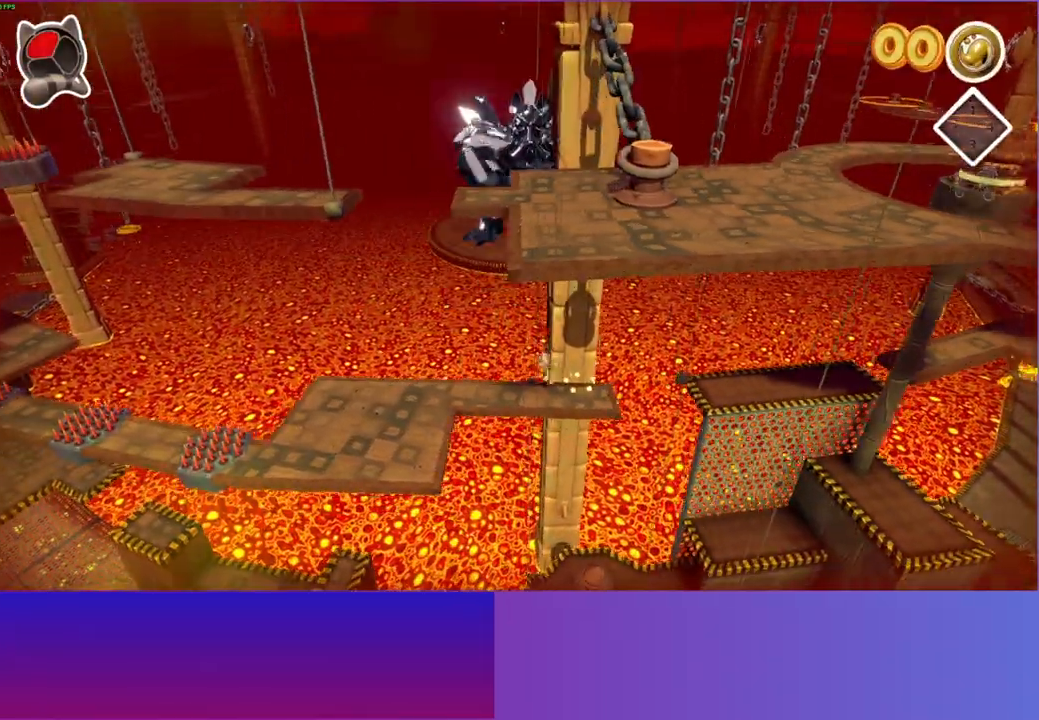
{"buttons": [], "left_stick": "down-left", "right_stick": "center", "events": [[267, "left_stick", "down-left"]]}
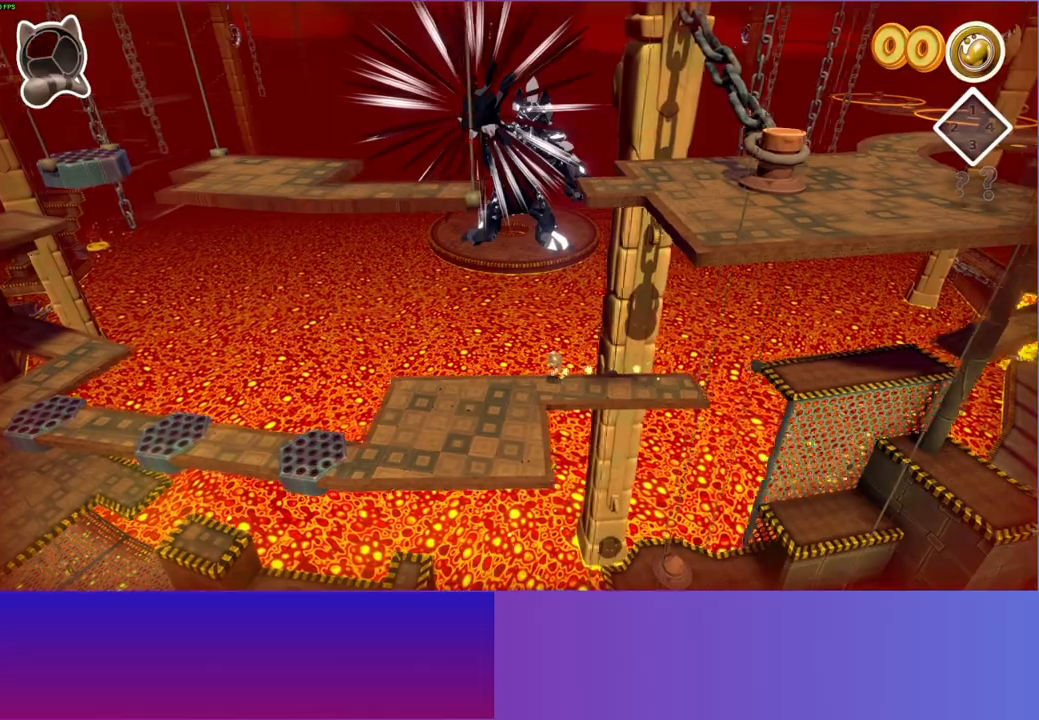
{"buttons": [], "left_stick": "down-left", "right_stick": "center", "events": []}
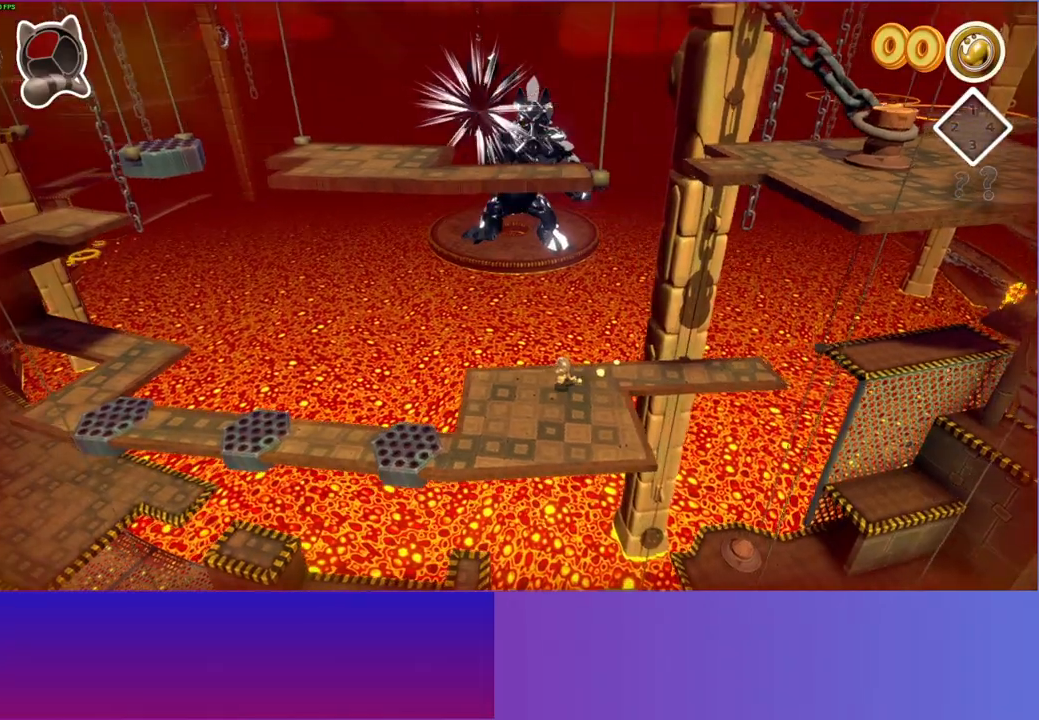
{"buttons": [], "left_stick": "left", "right_stick": "center", "events": [[500, "left_stick", "left"]]}
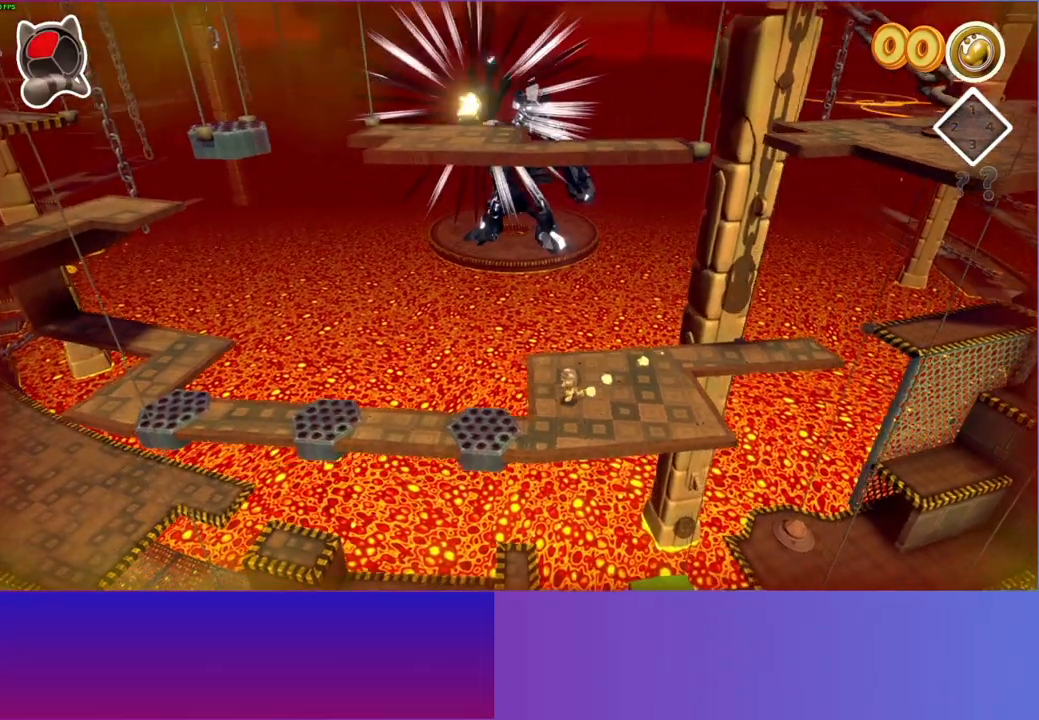
{"buttons": [], "left_stick": "left", "right_stick": "center", "events": [[217, "A", "down"], [467, "A", "up"]]}
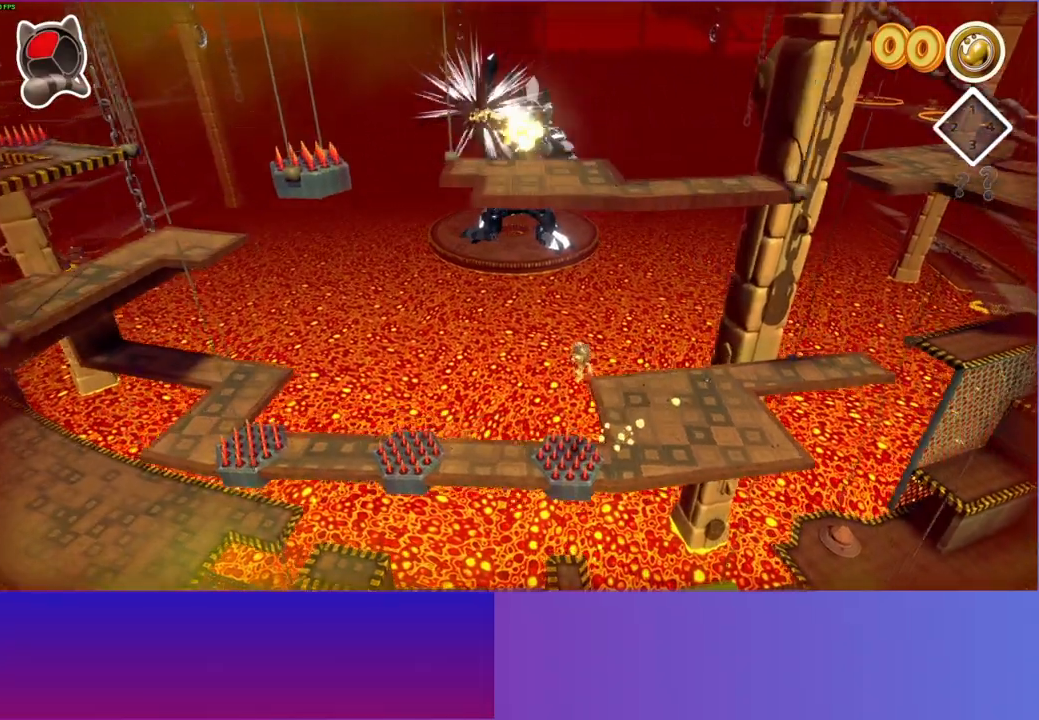
{"buttons": [], "left_stick": "left", "right_stick": "center", "events": []}
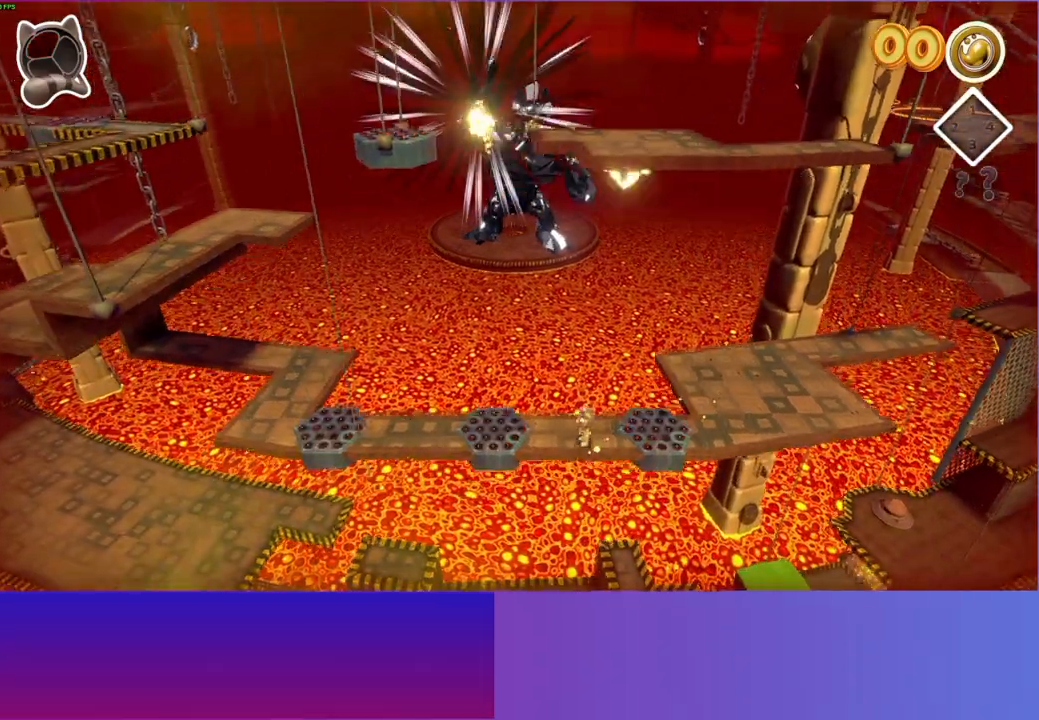
{"buttons": [], "left_stick": "left", "right_stick": "center", "events": [[17, "A", "down"], [367, "A", "up"]]}
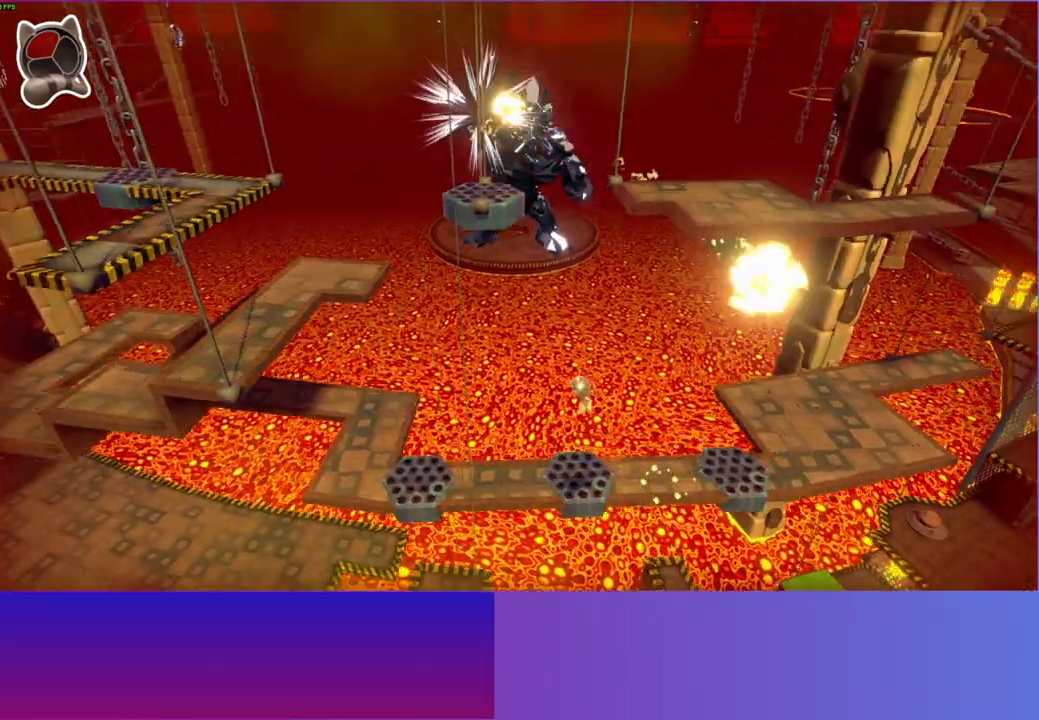
{"buttons": ["A"], "left_stick": "left", "right_stick": "center", "events": [[383, "A", "down"]]}
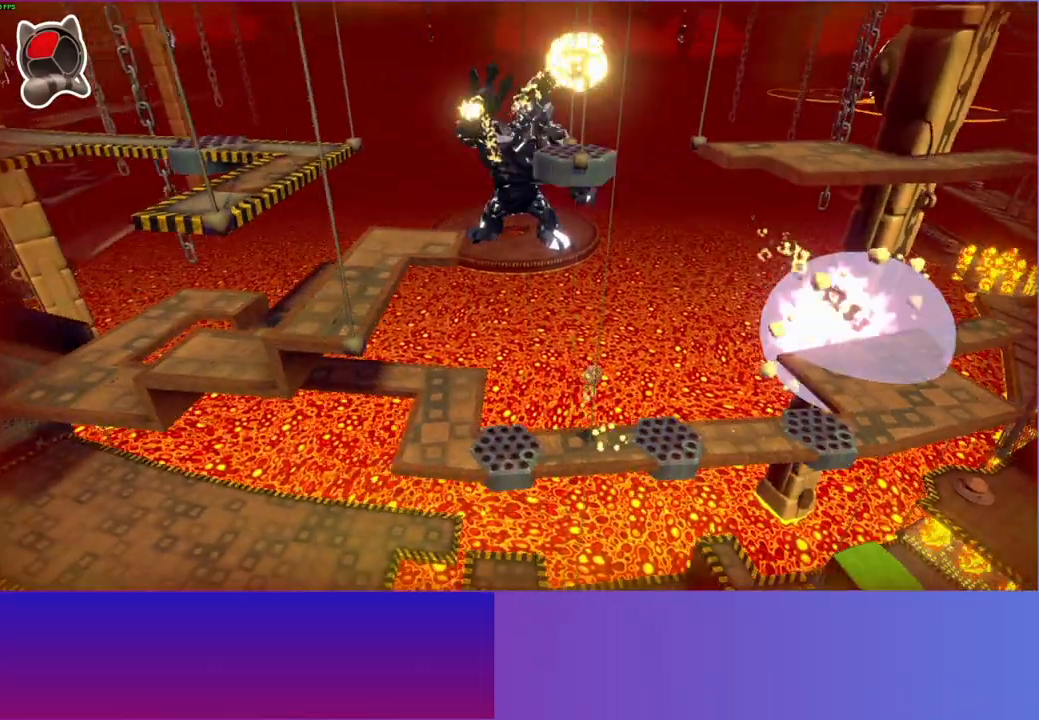
{"buttons": [], "left_stick": "left", "right_stick": "center", "events": [[117, "A", "up"]]}
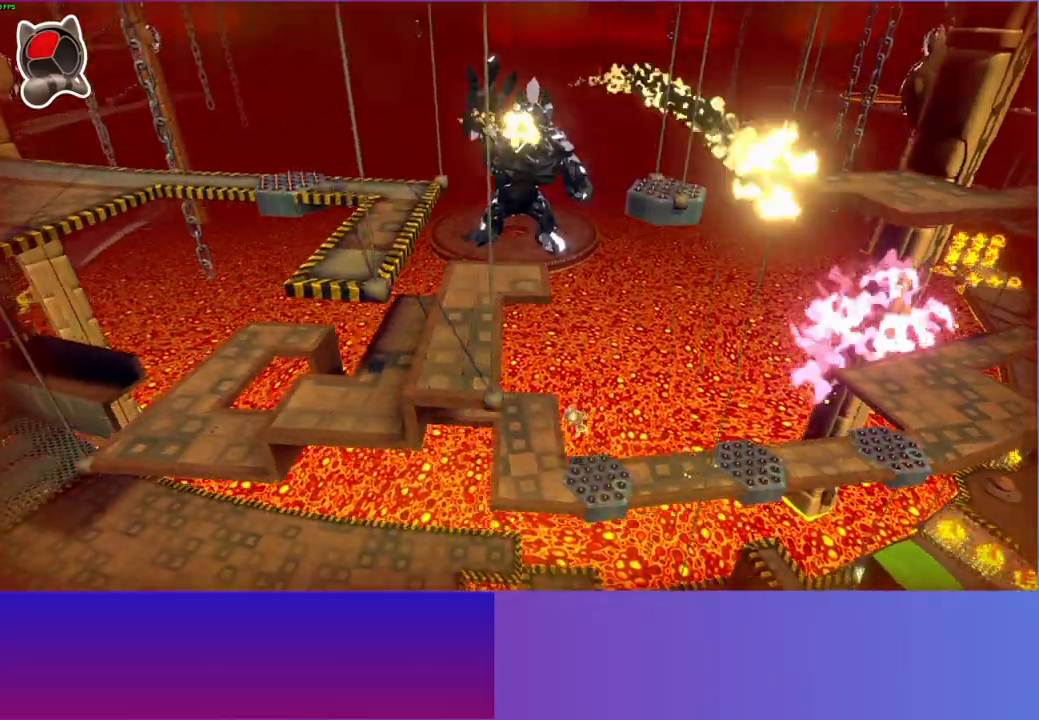
{"buttons": [], "left_stick": "up-left", "right_stick": "center", "events": [[33, "left_stick", "up-left"]]}
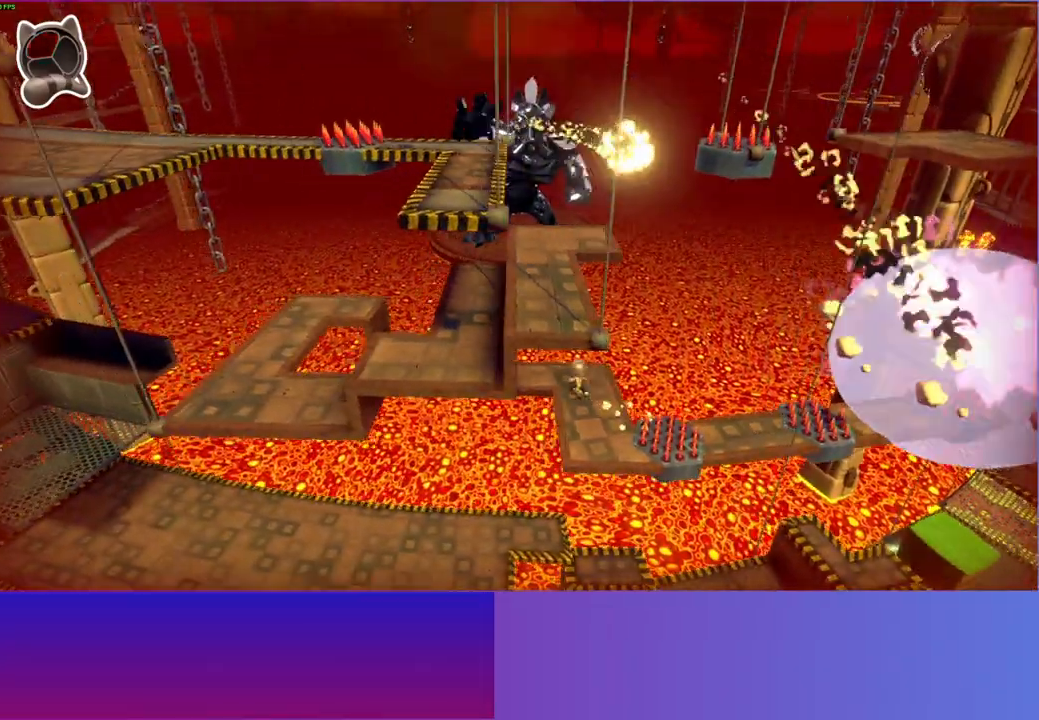
{"buttons": [], "left_stick": "left", "right_stick": "center", "events": [[400, "left_stick", "left"]]}
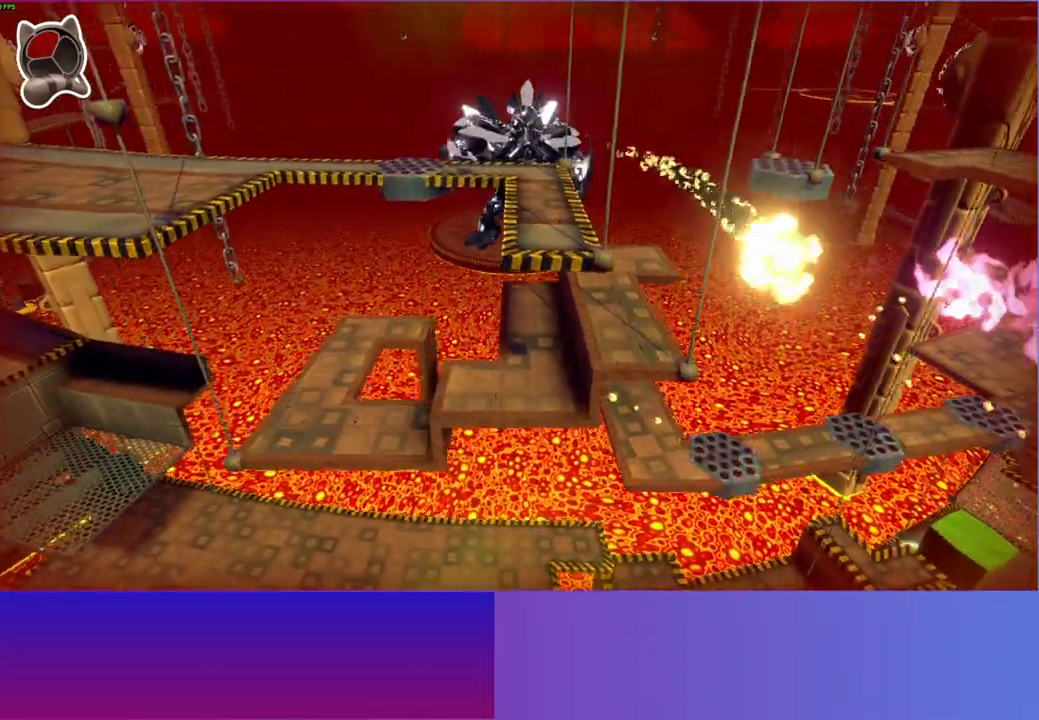
{"buttons": [], "left_stick": "left", "right_stick": "center", "events": [[33, "left_stick", "down-left"], [233, "left_stick", "left"]]}
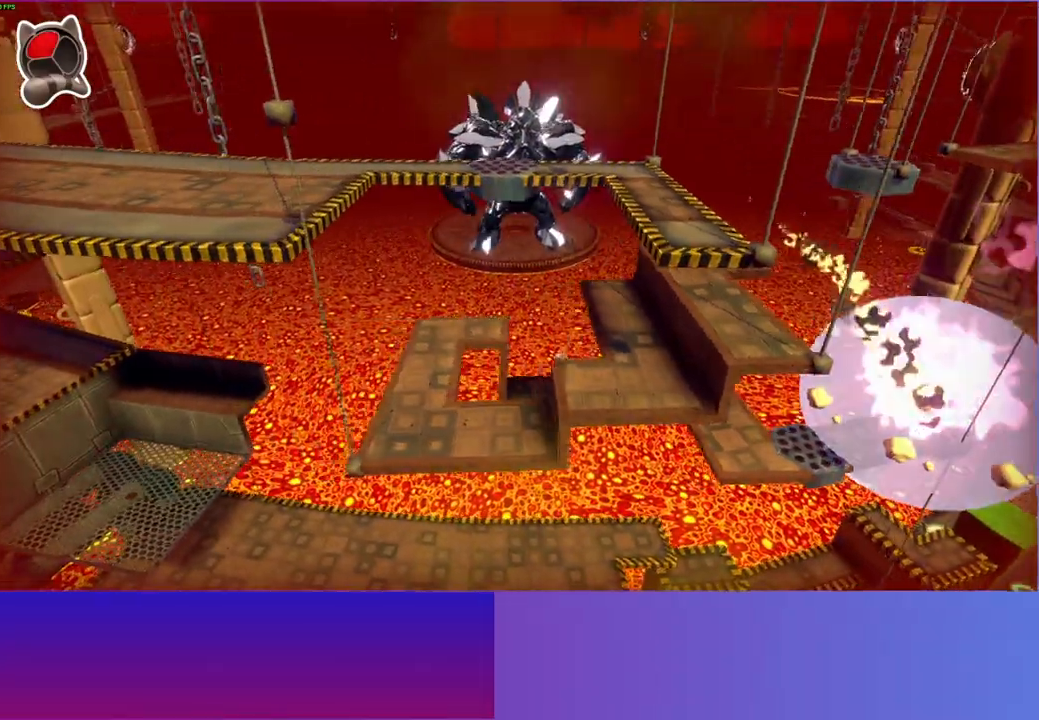
{"buttons": ["A"], "left_stick": "down", "right_stick": "center", "events": [[50, "left_stick", "down"], [417, "A", "down"]]}
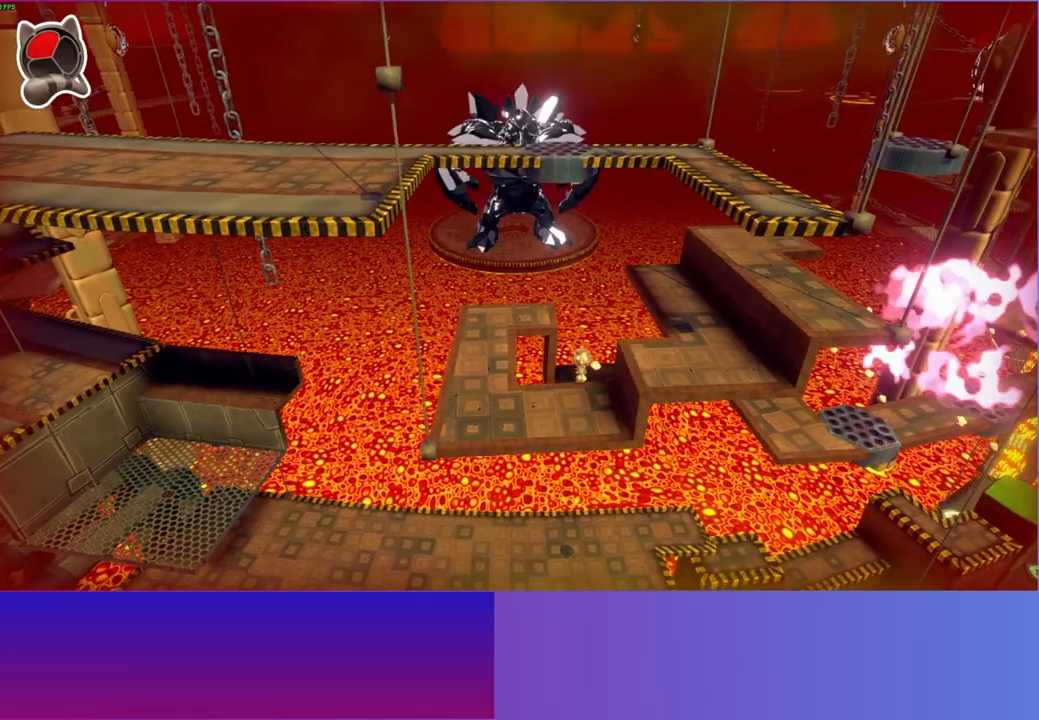
{"buttons": [], "left_stick": "down-right", "right_stick": "center", "events": [[467, "A", "up"], [500, "left_stick", "down-right"]]}
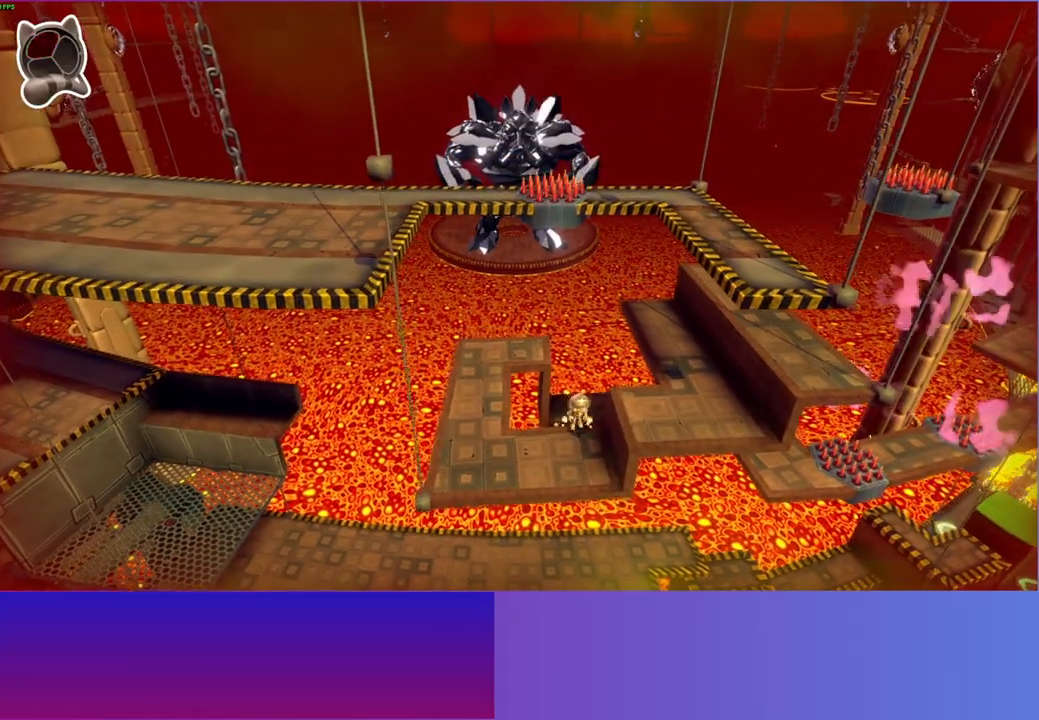
{"buttons": [], "left_stick": "up-right", "right_stick": "center", "events": [[117, "left_stick", "right"], [150, "A", "down"], [300, "left_stick", "up-right"], [317, "A", "up"]]}
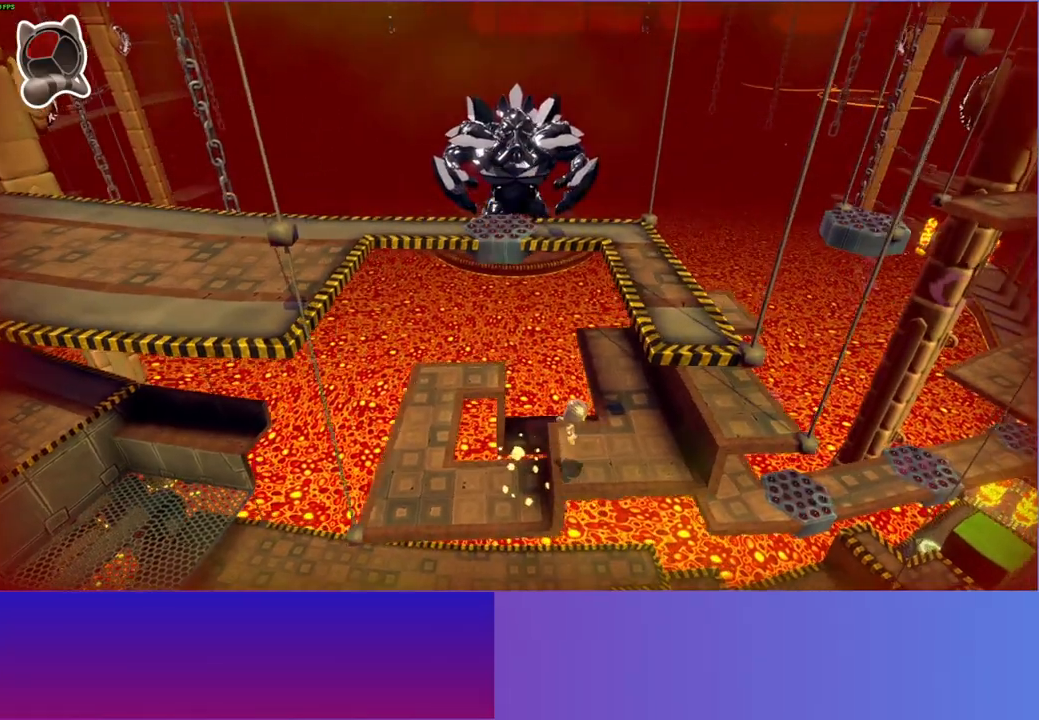
{"buttons": [], "left_stick": "up-right", "right_stick": "center", "events": [[350, "A", "down"], [500, "A", "up"]]}